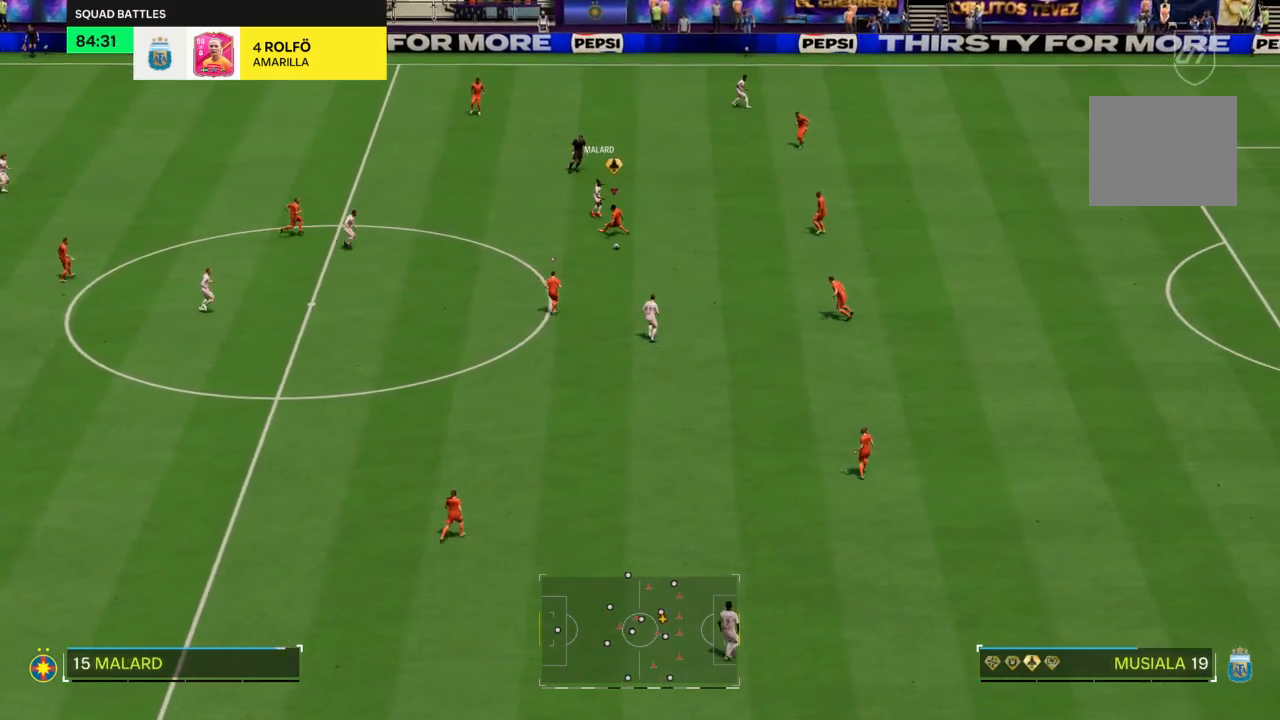
Gameplay with a controller (PlayStation layout); each line is a JSON object with the inputs held at the frame after it. "events" lists button and stick changes between this image and that frame as [ms after this image, input, new state], when the widget could be followed in between. Not read: L3 R3.
{"buttons": ["R2"], "left_stick": "down-left", "right_stick": "center", "events": [[301, "left_stick", "up-left"], [401, "CROSS", "up"], [434, "left_stick", "down-left"]]}
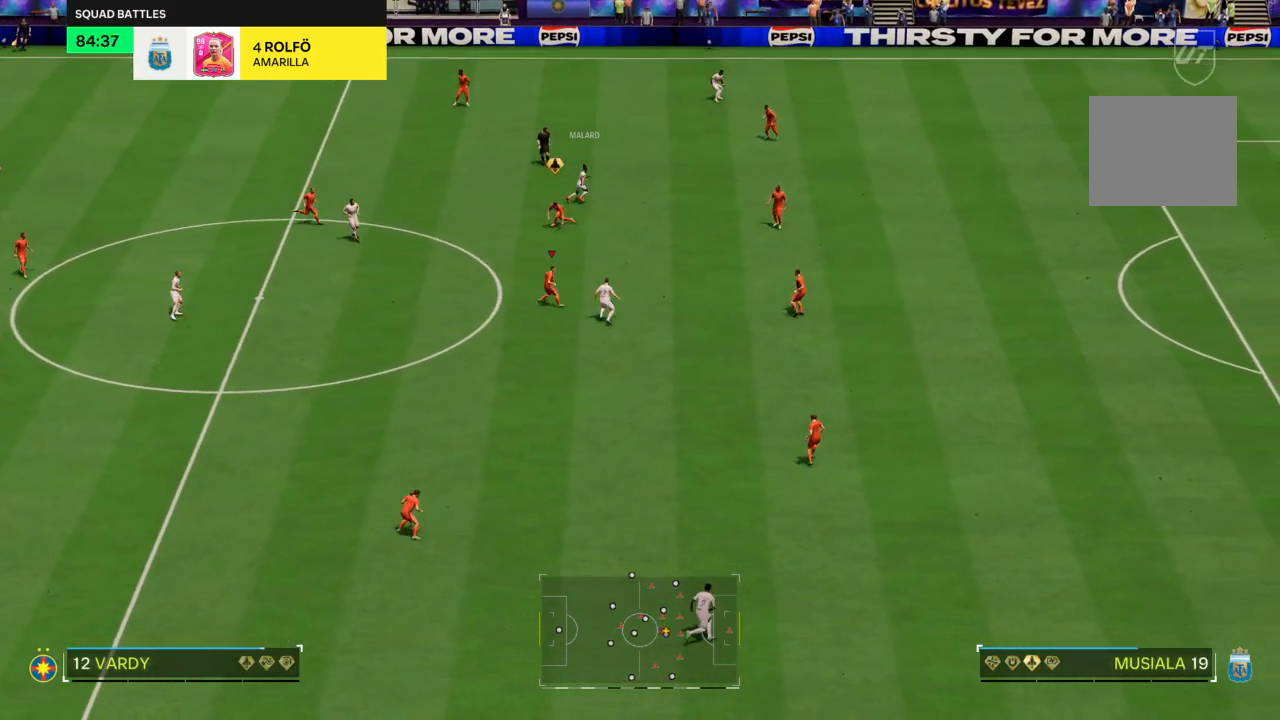
{"buttons": ["CIRCLE", "R2"], "left_stick": "right", "right_stick": "center", "events": [[34, "R2", "up"], [34, "left_stick", "down-right"], [167, "left_stick", "right"], [201, "R2", "down"], [401, "CIRCLE", "down"]]}
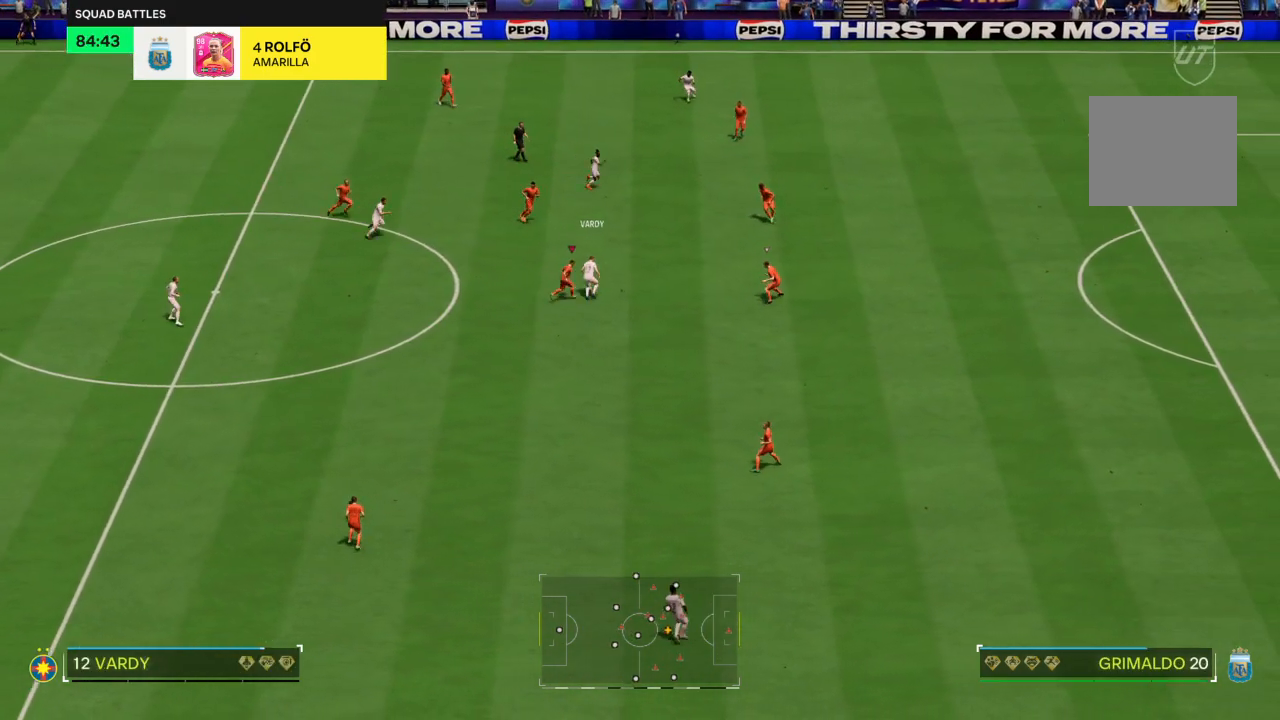
{"buttons": ["R2"], "left_stick": "up", "right_stick": "center", "events": [[167, "CIRCLE", "up"], [167, "left_stick", "up-right"], [300, "left_stick", "up"]]}
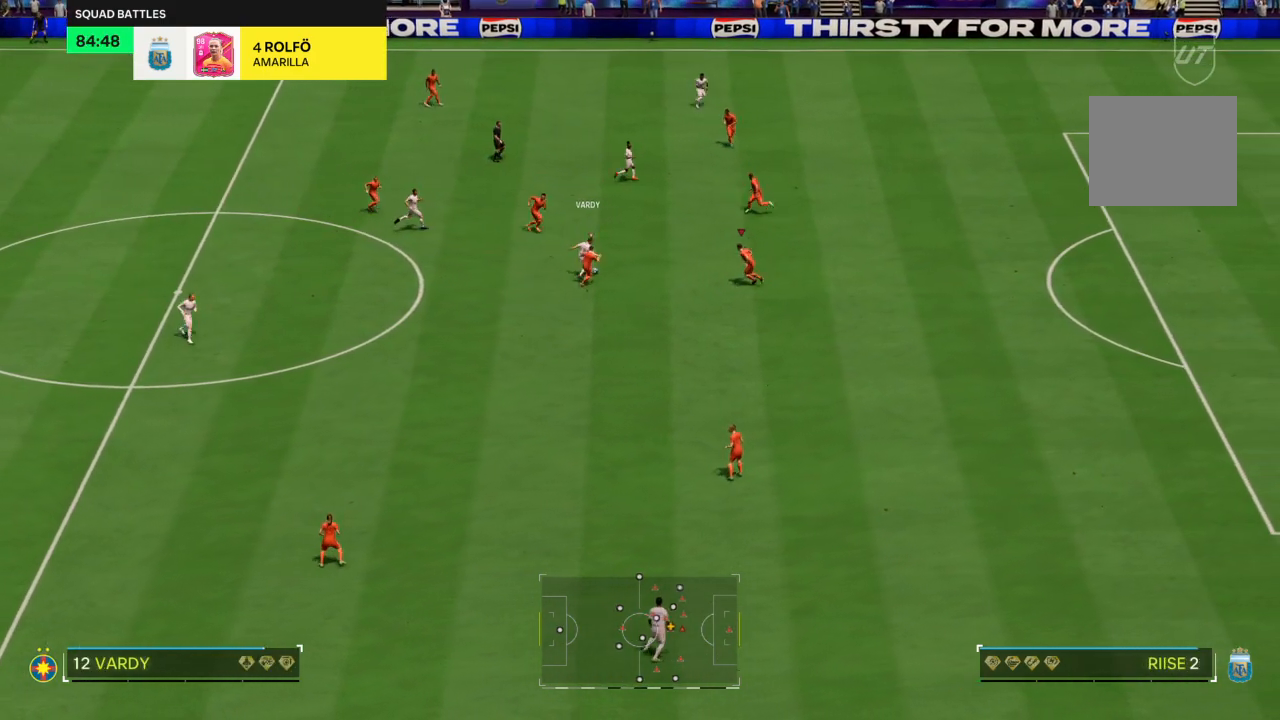
{"buttons": ["L2", "R2"], "left_stick": "up-left", "right_stick": "center", "events": [[101, "left_stick", "up-left"], [434, "L2", "down"]]}
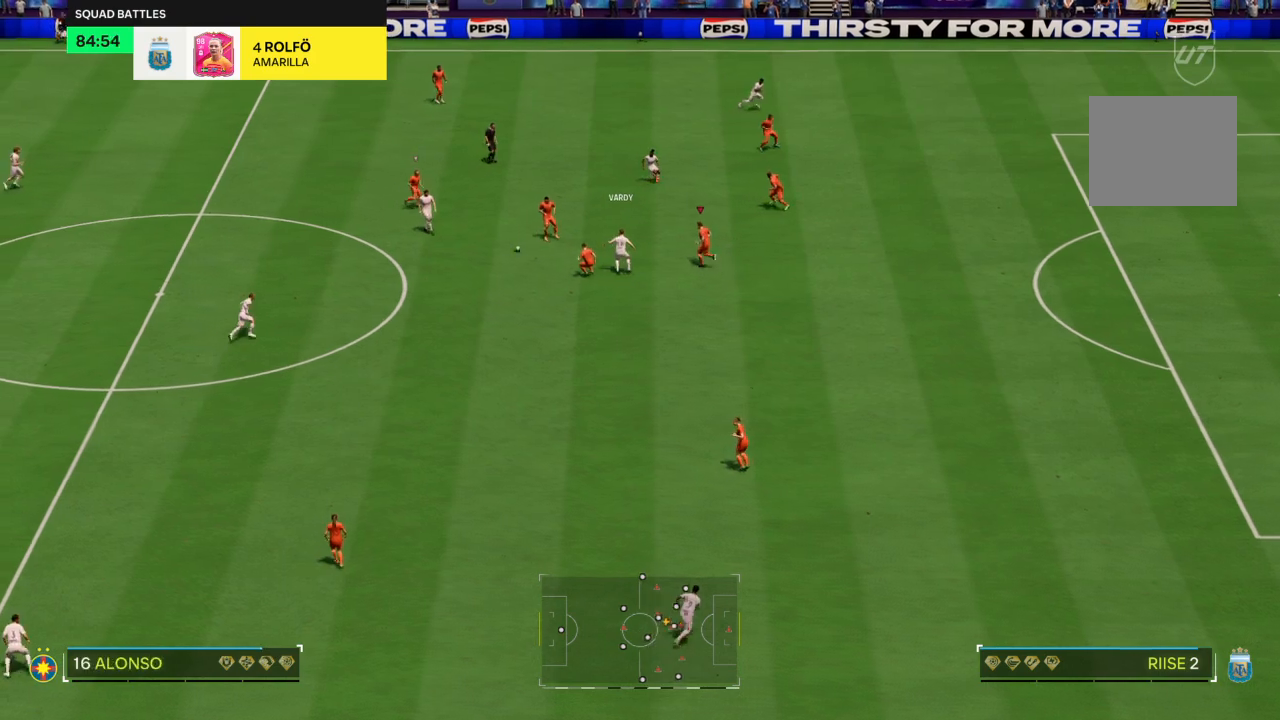
{"buttons": [], "left_stick": "down-left", "right_stick": "center", "events": [[33, "CIRCLE", "down"], [33, "R2", "up"], [100, "L2", "up"], [133, "left_stick", "left"], [200, "CIRCLE", "up"], [467, "left_stick", "down-left"]]}
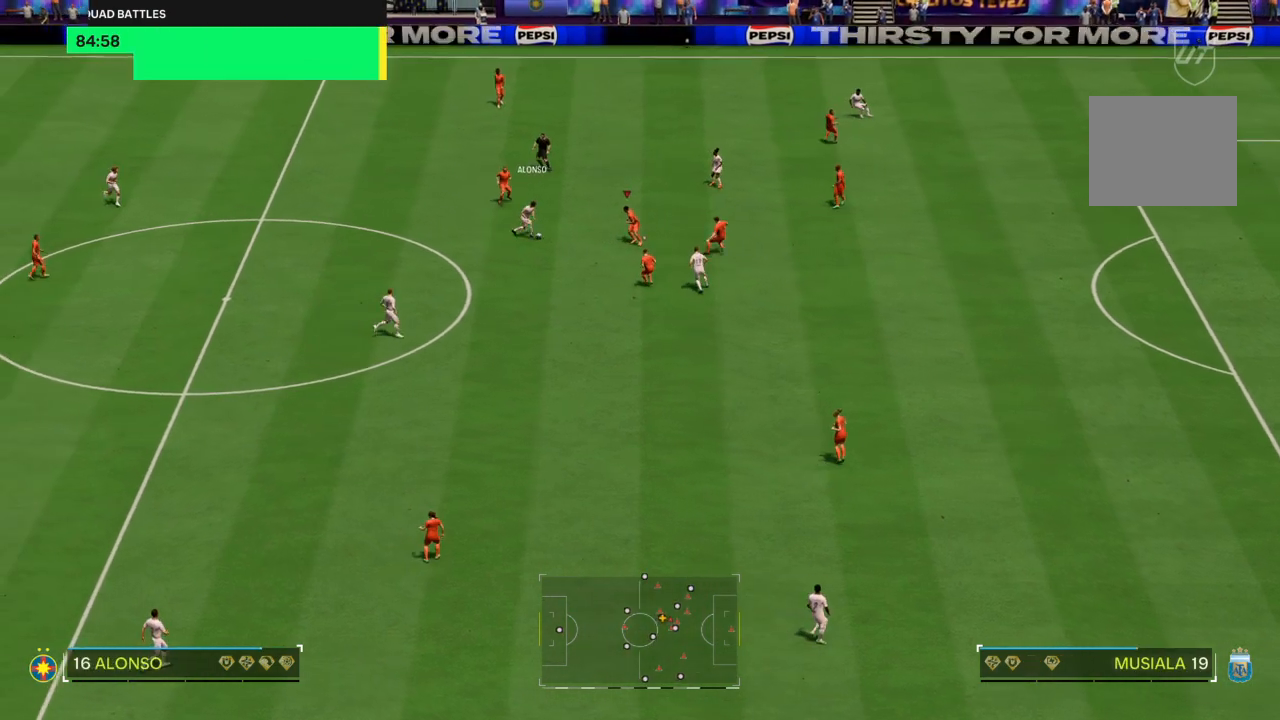
{"buttons": ["CIRCLE"], "left_stick": "up-left", "right_stick": "center", "events": [[334, "left_stick", "up-left"], [468, "CIRCLE", "down"]]}
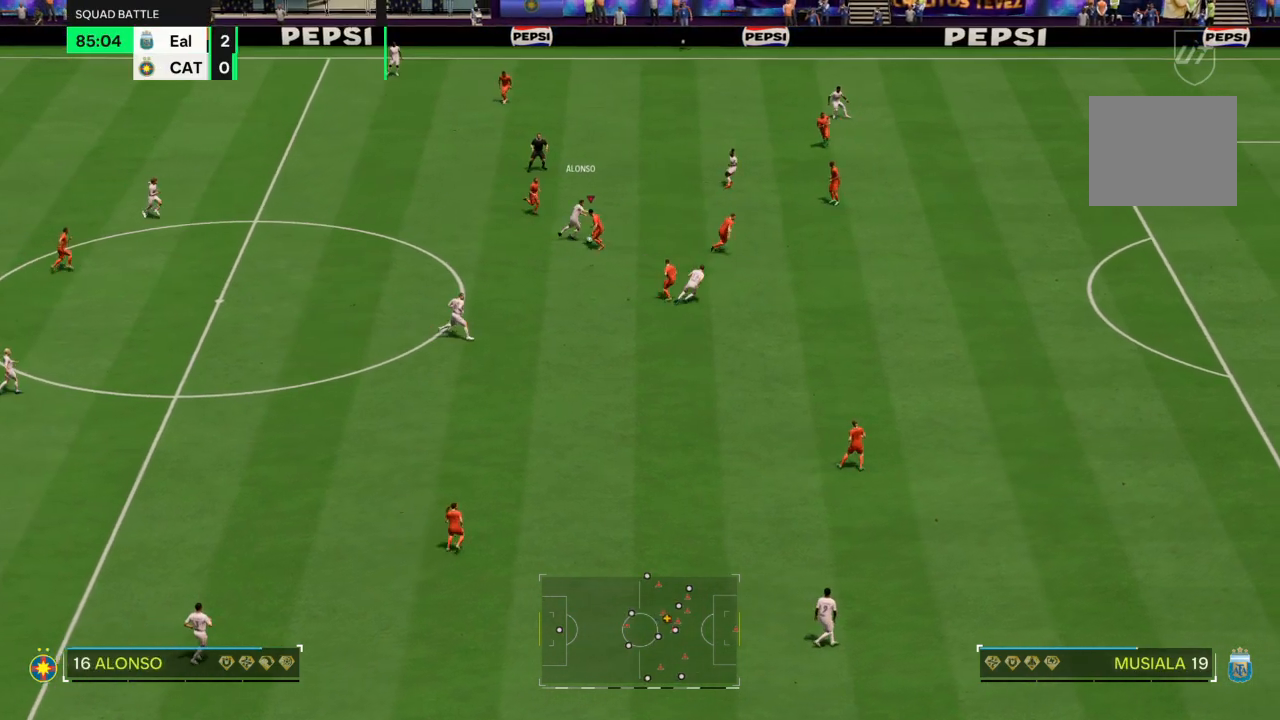
{"buttons": [], "left_stick": "left", "right_stick": "center", "events": [[133, "CIRCLE", "up"], [434, "left_stick", "left"]]}
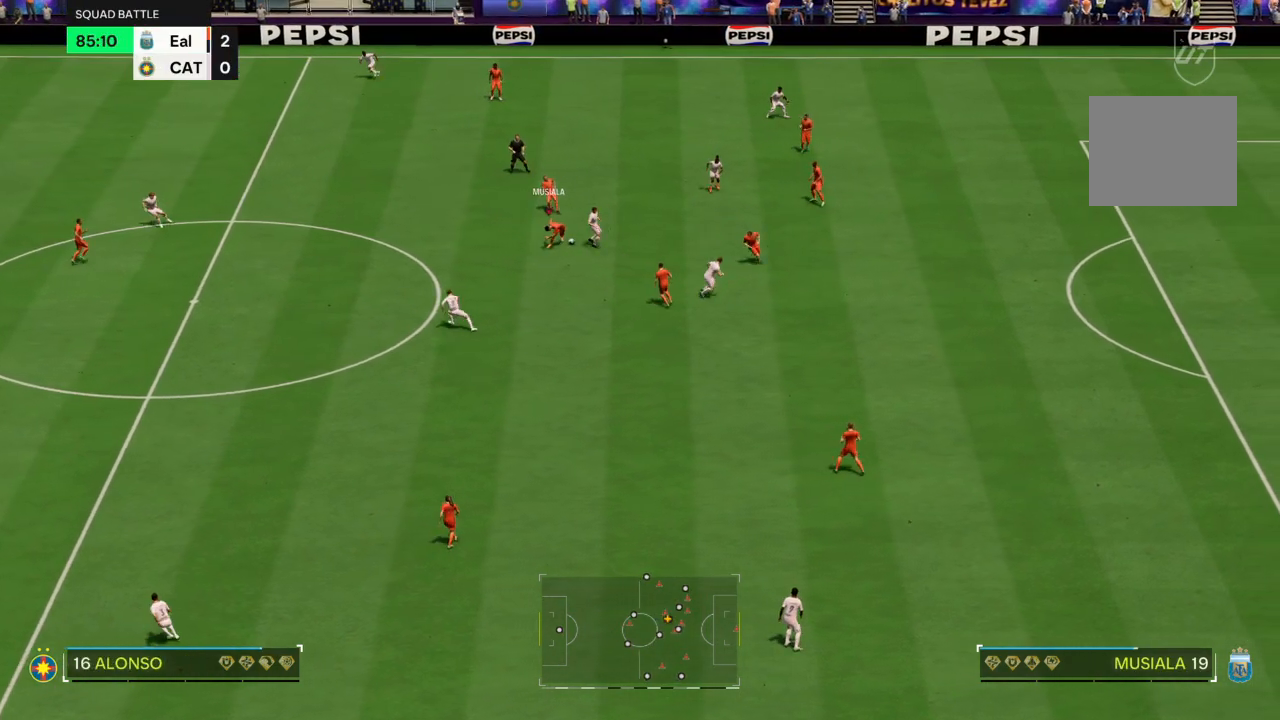
{"buttons": [], "left_stick": "left", "right_stick": "center", "events": []}
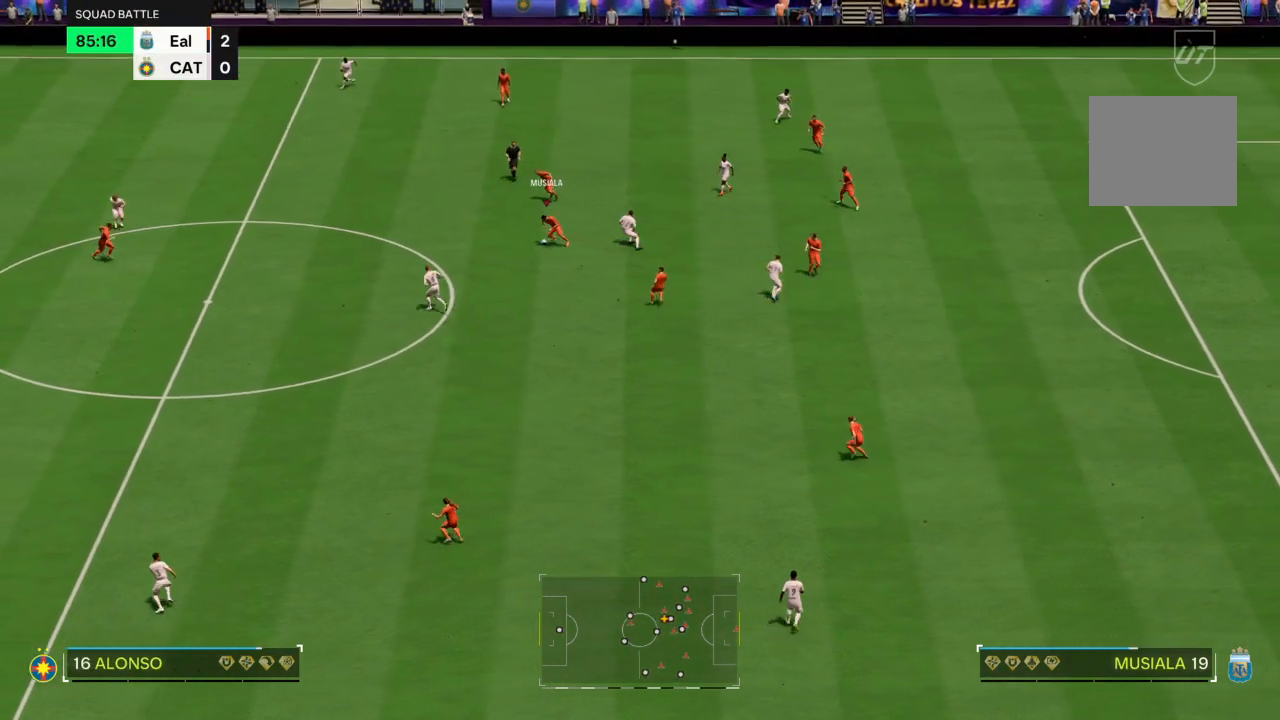
{"buttons": [], "left_stick": "left", "right_stick": "center", "events": [[33, "R2", "down"], [467, "R2", "up"]]}
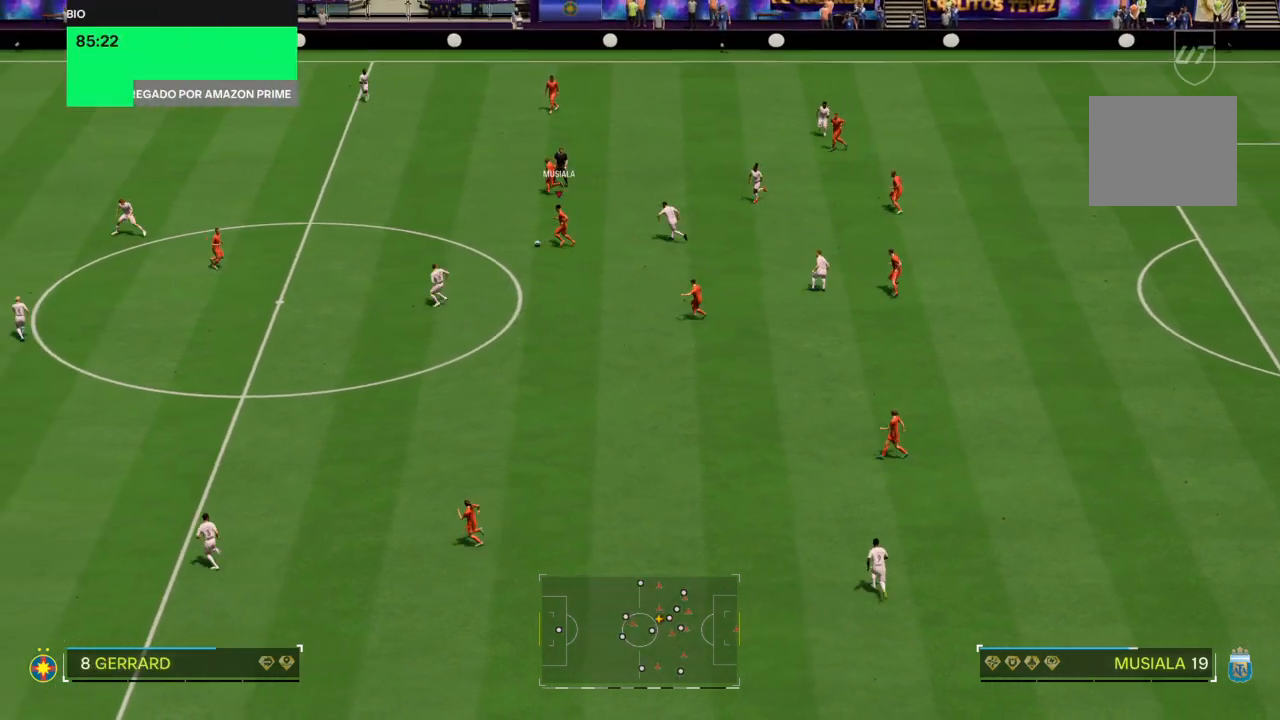
{"buttons": [], "left_stick": "up-left", "right_stick": "center", "events": [[234, "left_stick", "up-left"], [267, "TRIANGLE", "down"], [334, "TRIANGLE", "up"]]}
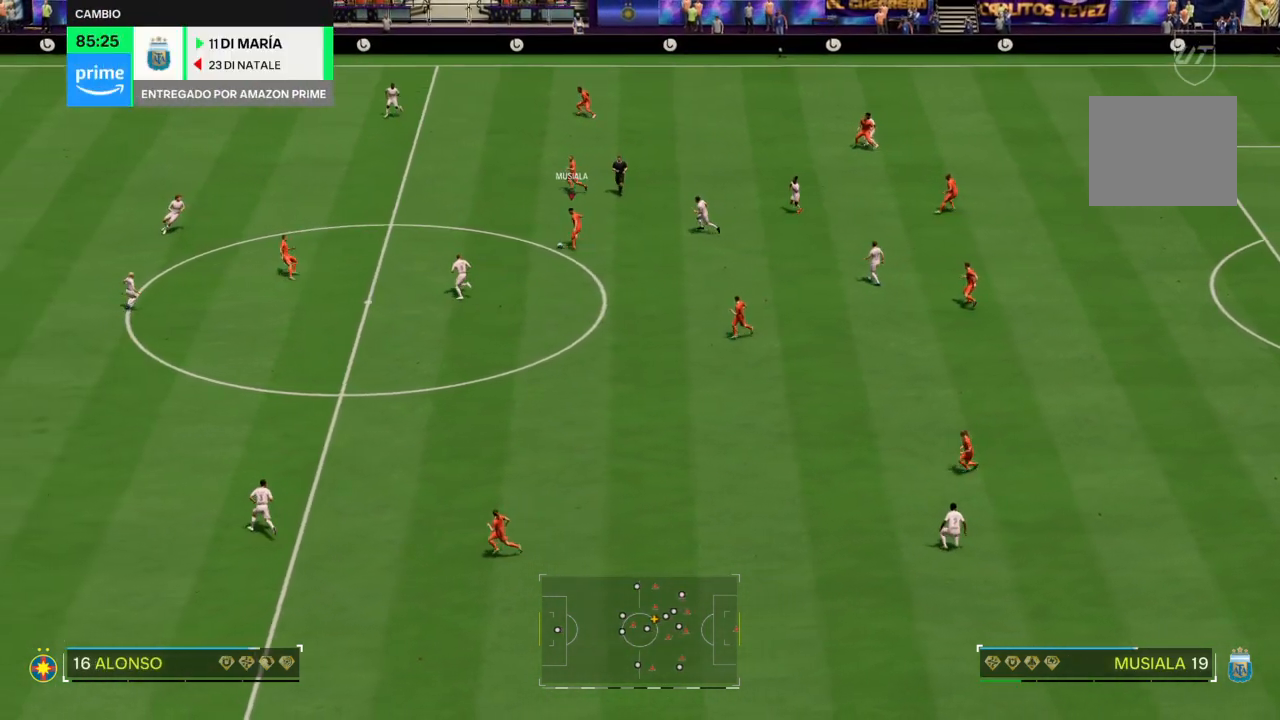
{"buttons": ["R2"], "left_stick": "left", "right_stick": "center", "events": [[334, "left_stick", "left"], [434, "R2", "down"]]}
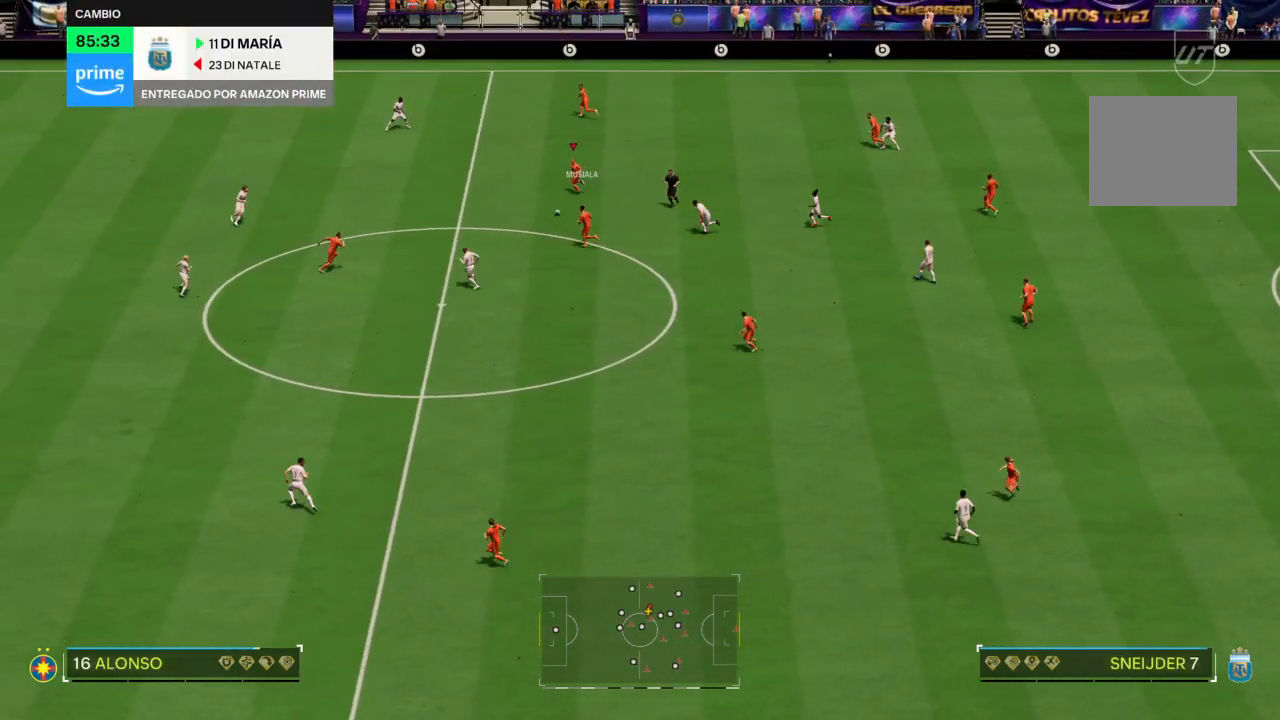
{"buttons": ["R2"], "left_stick": "left", "right_stick": "center", "events": []}
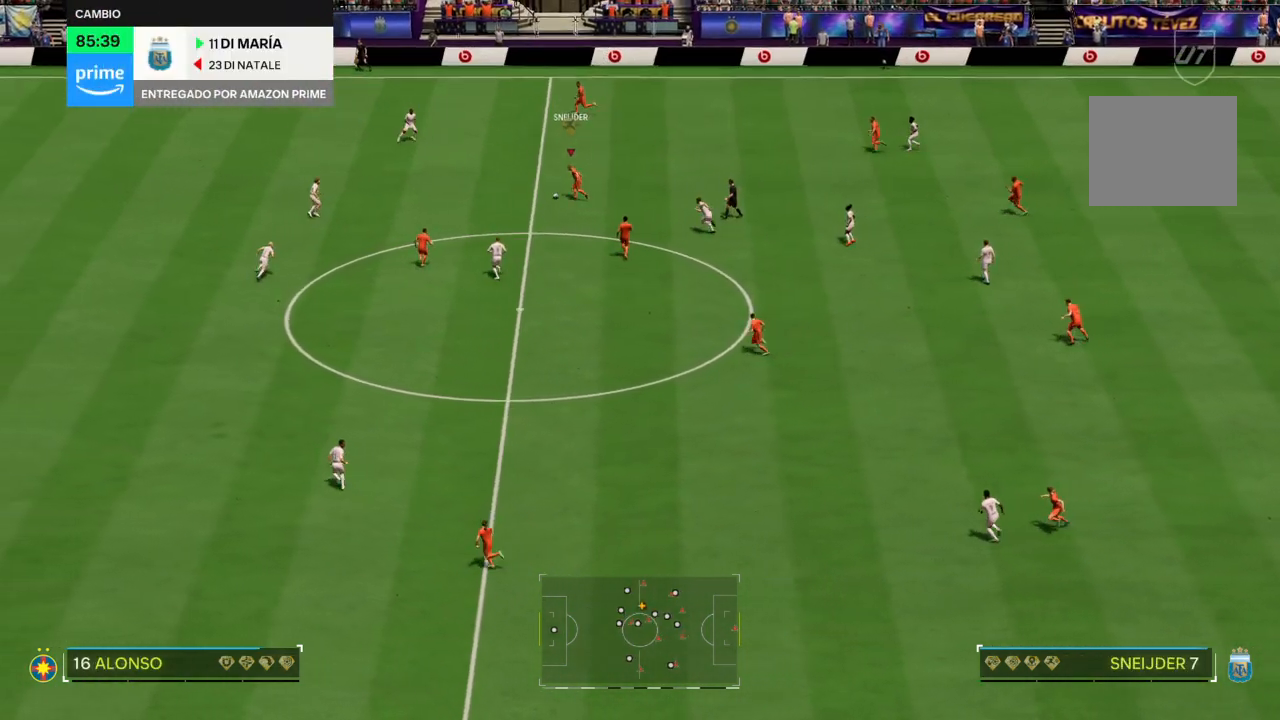
{"buttons": [], "left_stick": "up-left", "right_stick": "center", "events": [[234, "left_stick", "up-left"], [500, "R2", "up"]]}
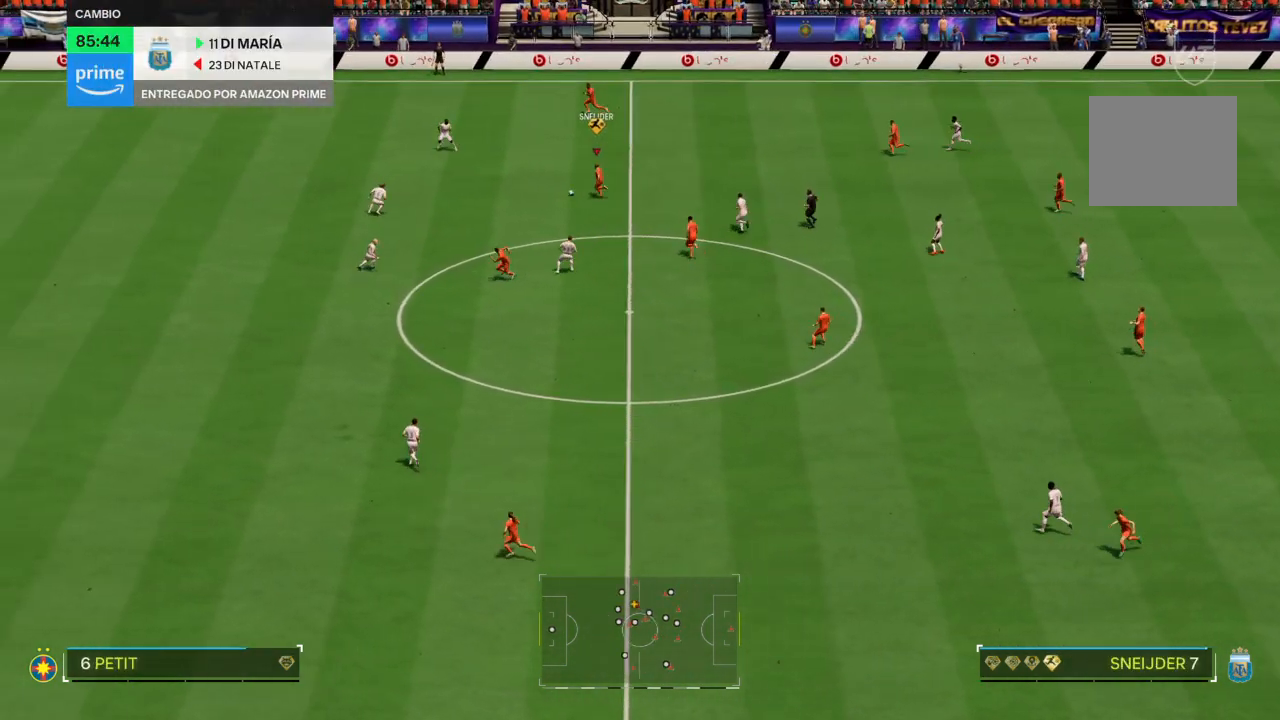
{"buttons": [], "left_stick": "up", "right_stick": "center", "events": [[301, "left_stick", "up"]]}
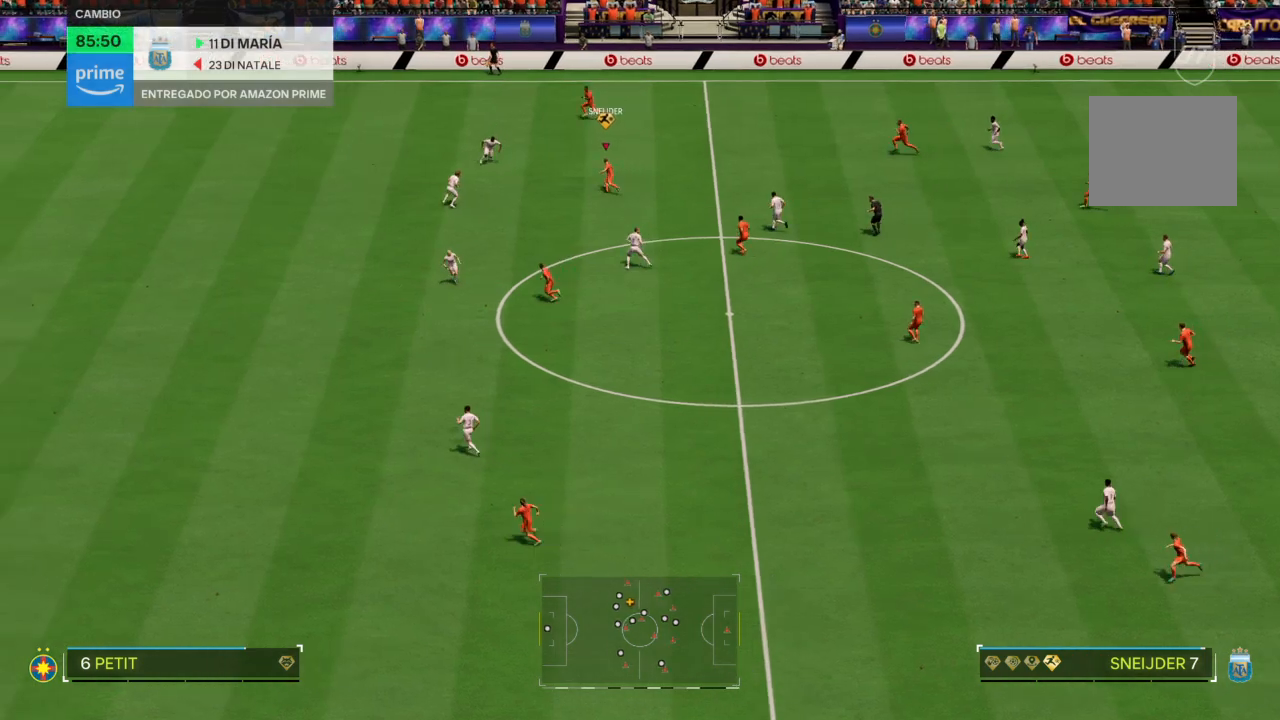
{"buttons": [], "left_stick": "up-left", "right_stick": "center"}
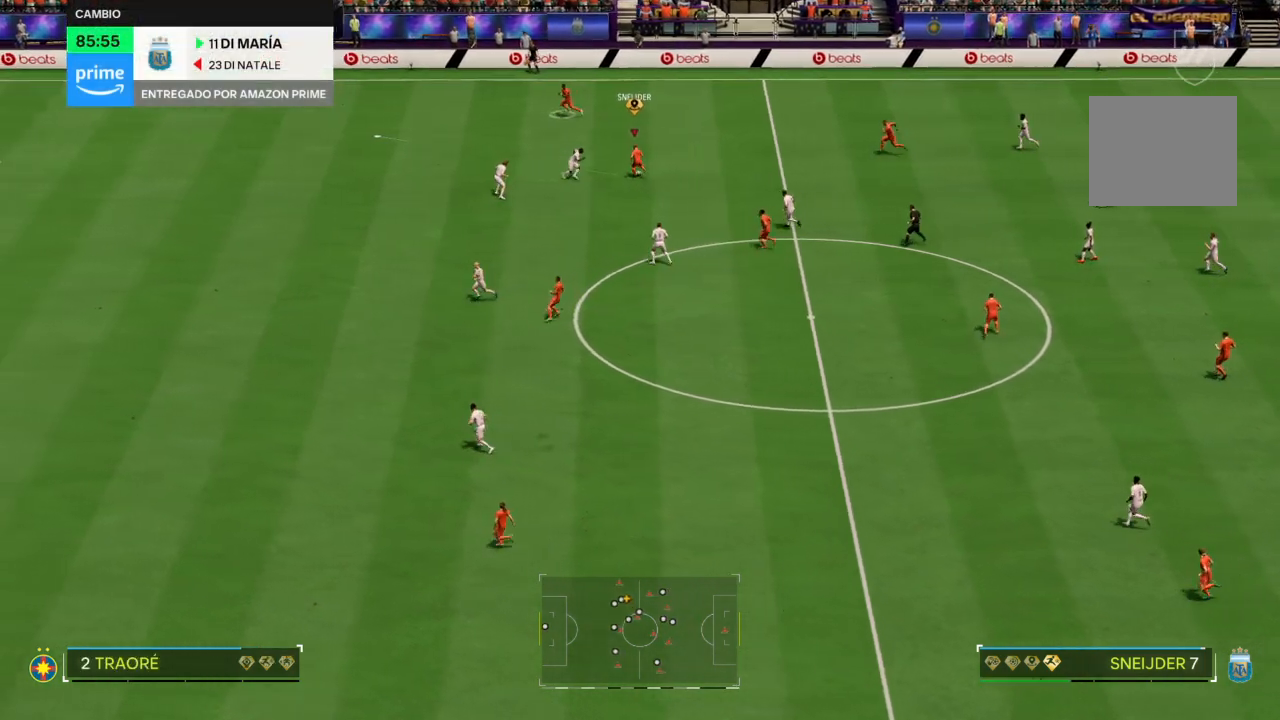
{"buttons": [], "left_stick": "left", "right_stick": "center", "events": [[401, "left_stick", "left"]]}
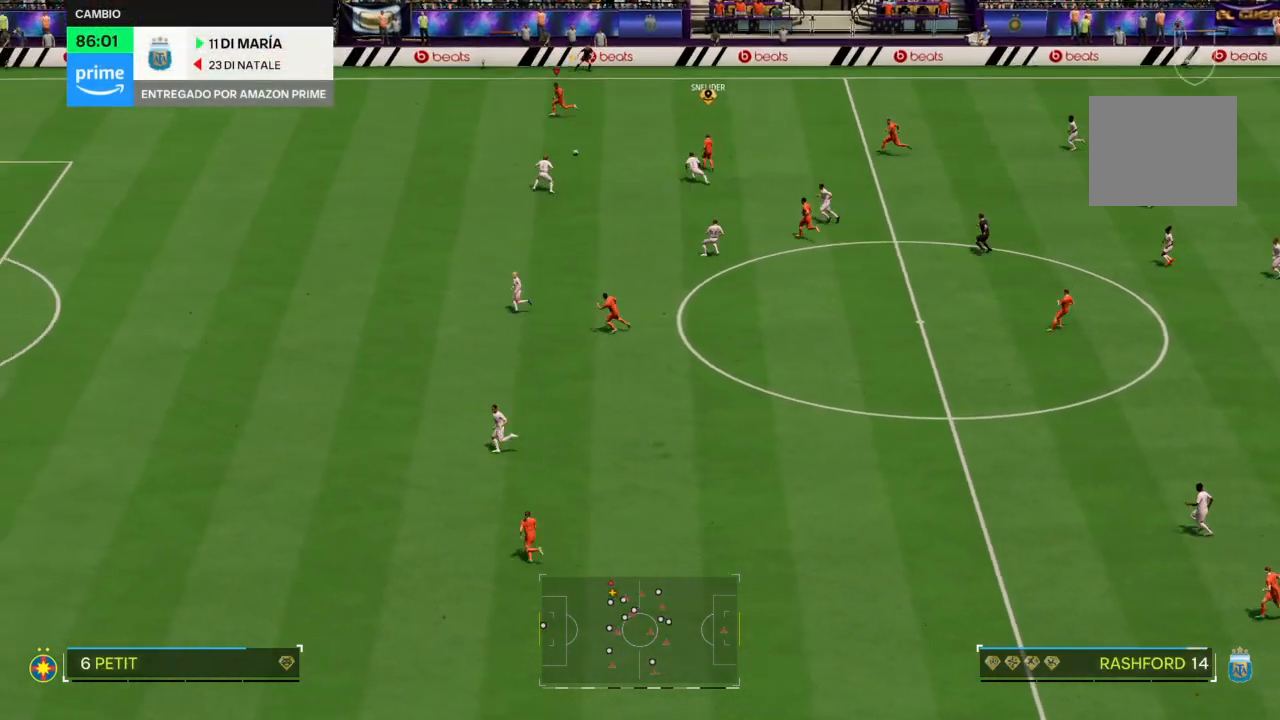
{"buttons": ["R2"], "left_stick": "down-left", "right_stick": "center", "events": [[100, "R2", "down"], [133, "left_stick", "down-left"]]}
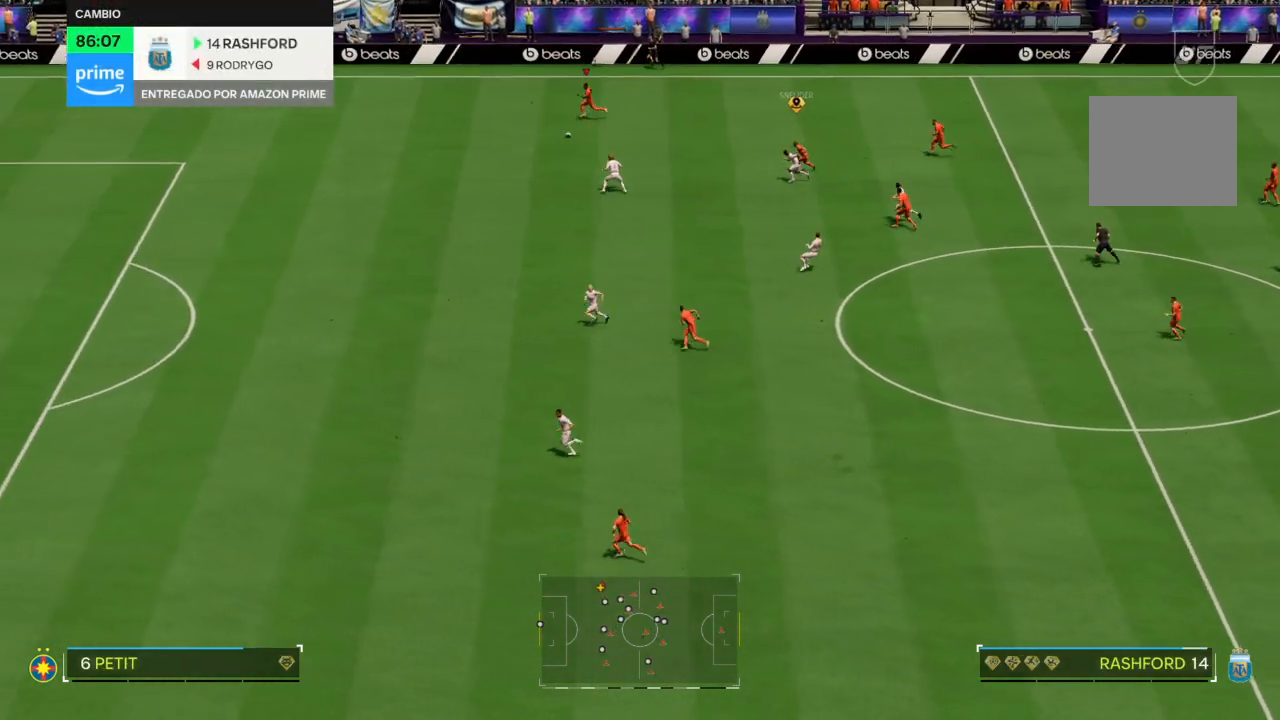
{"buttons": ["R2"], "left_stick": "down-left", "right_stick": "center", "events": [[267, "R2", "up"], [301, "R2", "down"], [434, "R2", "up"], [468, "R2", "down"]]}
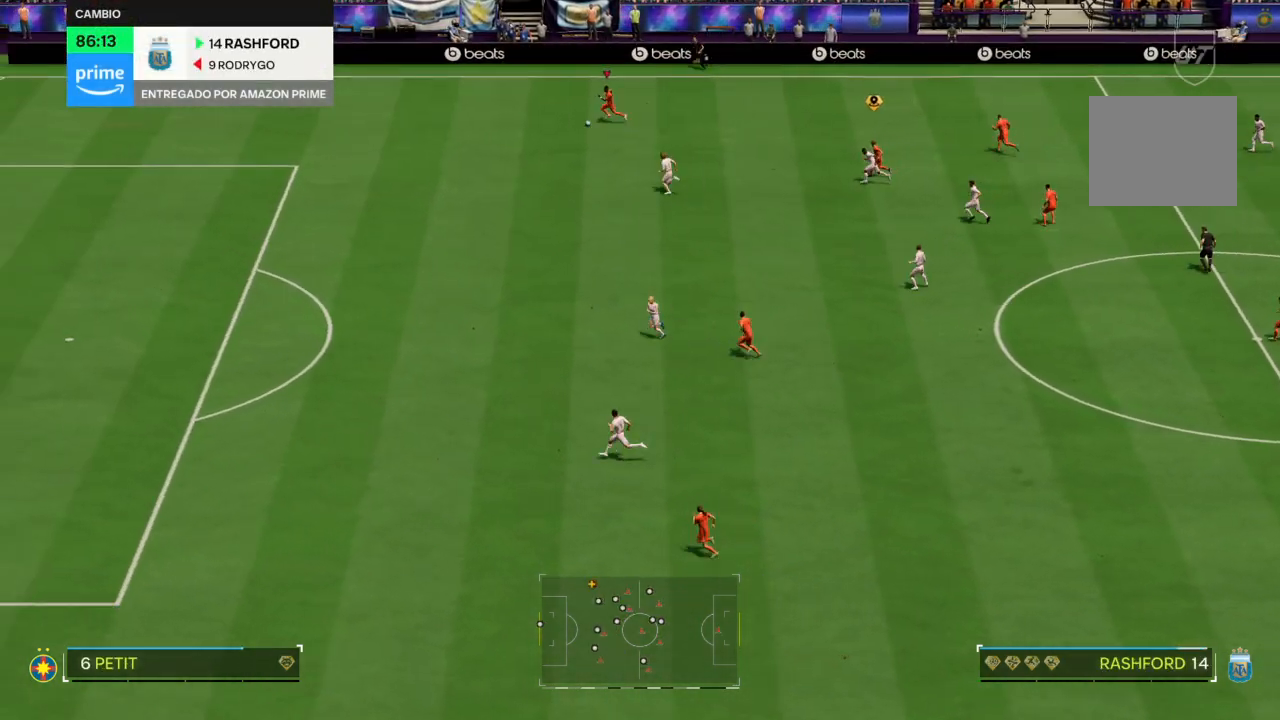
{"buttons": ["R2"], "left_stick": "down-left", "right_stick": "center", "events": []}
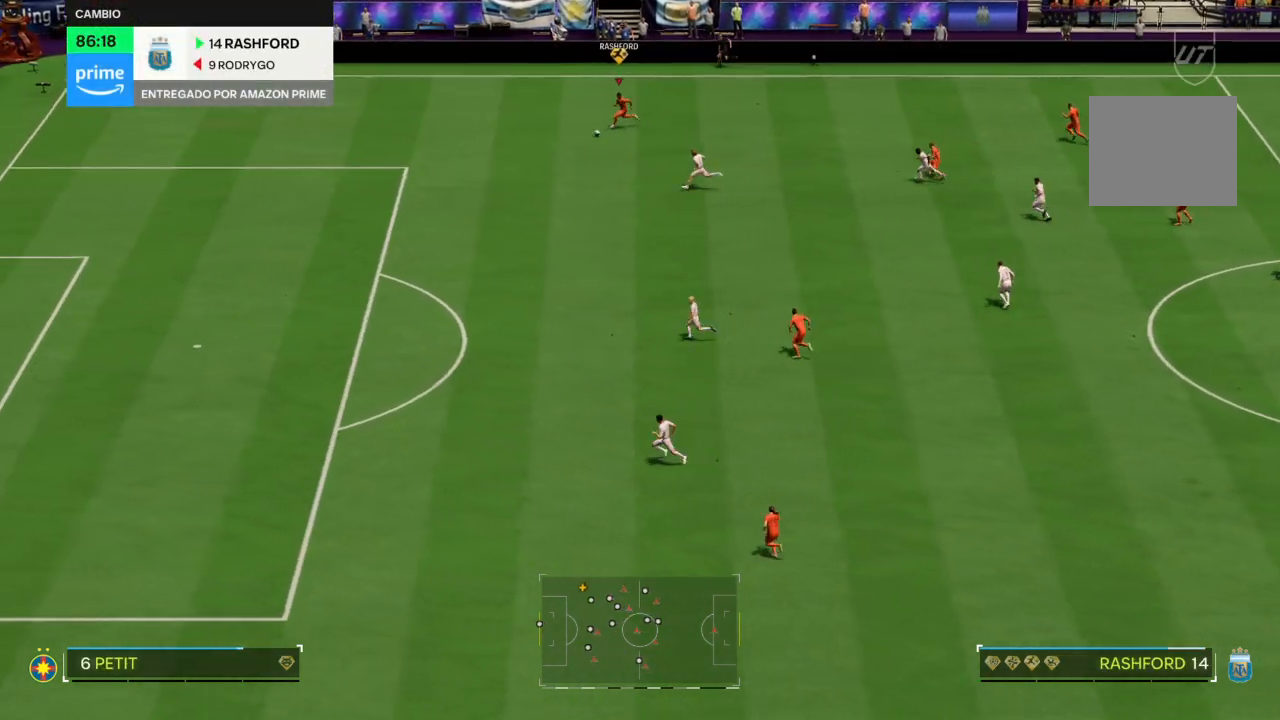
{"buttons": ["R2"], "left_stick": "down-left", "right_stick": "center", "events": []}
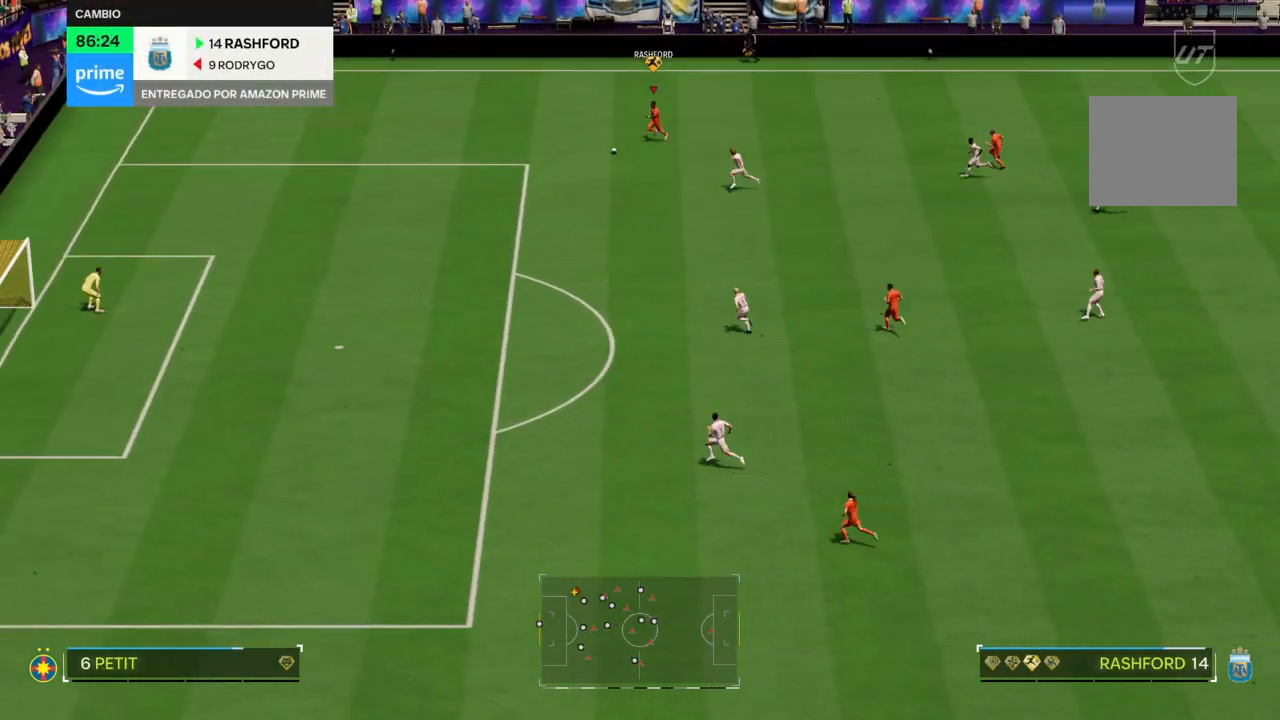
{"buttons": [], "left_stick": "down-left", "right_stick": "center", "events": [[33, "R2", "up"], [67, "CIRCLE", "down"], [67, "R1", "down"], [300, "CIRCLE", "up"], [300, "R1", "up"]]}
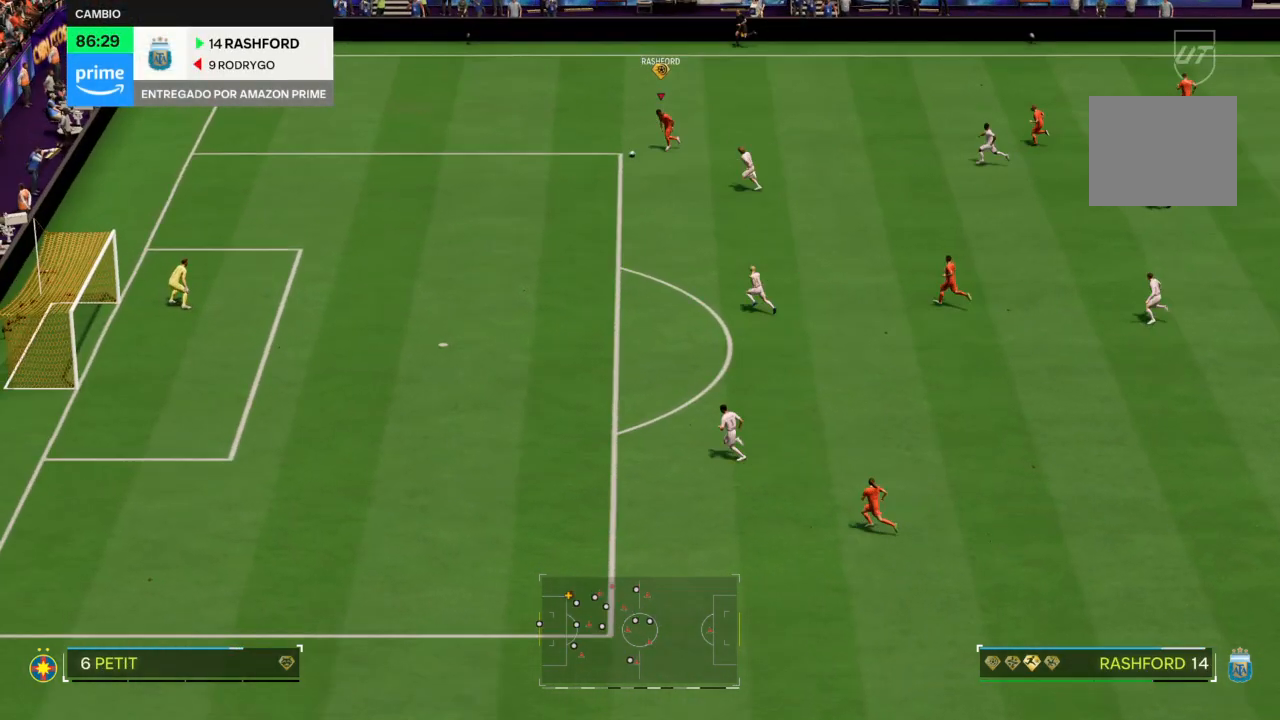
{"buttons": [], "left_stick": "down-left", "right_stick": "center", "events": []}
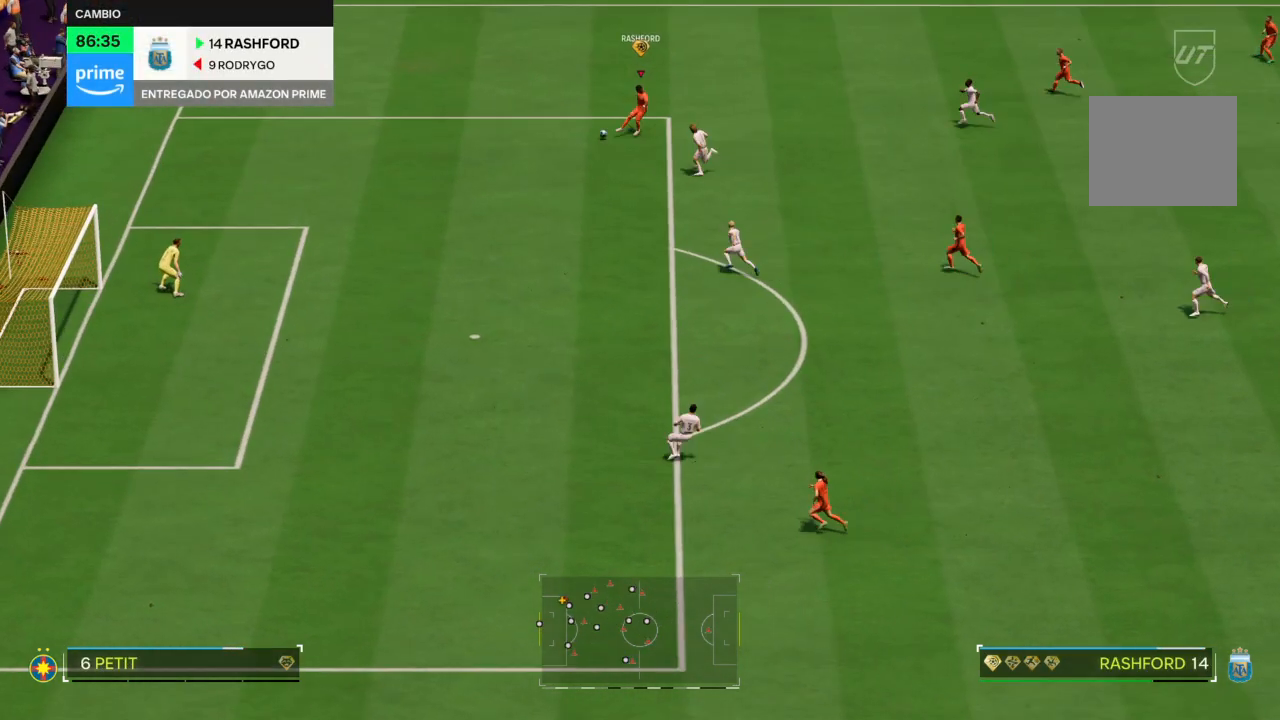
{"buttons": [], "left_stick": "down-left", "right_stick": "center", "events": []}
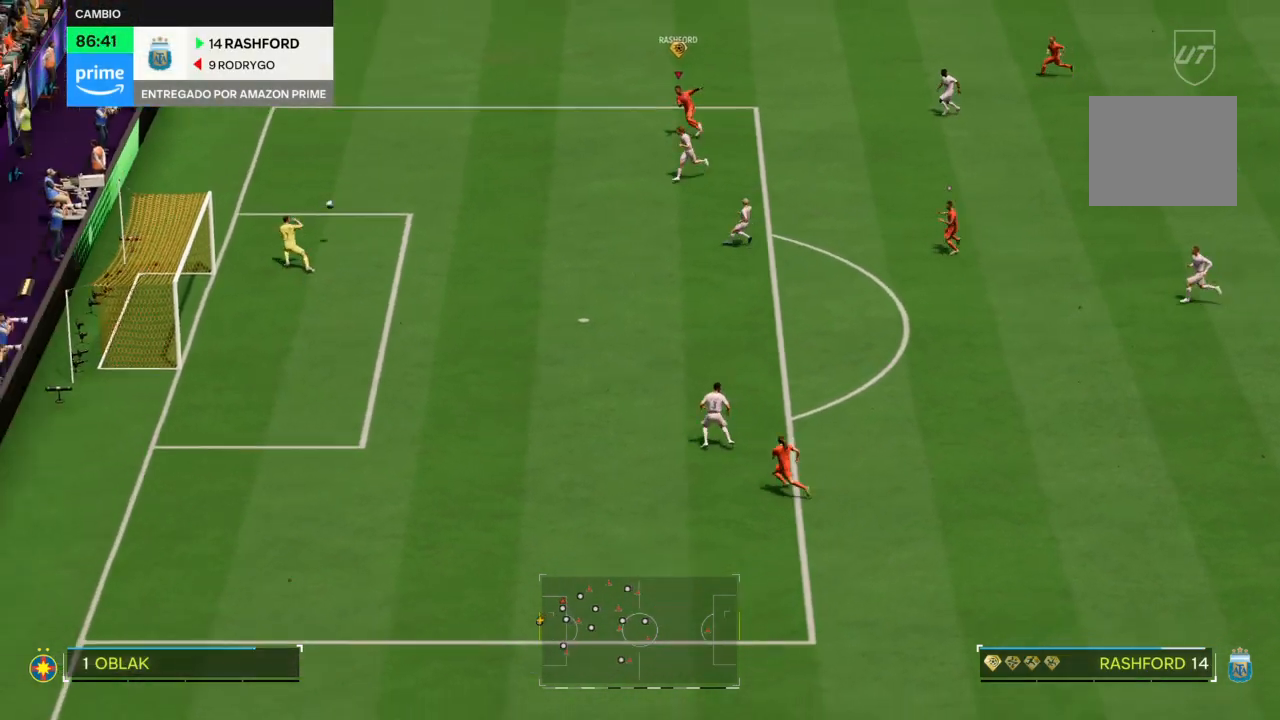
{"buttons": [], "left_stick": "down-left", "right_stick": "center", "events": []}
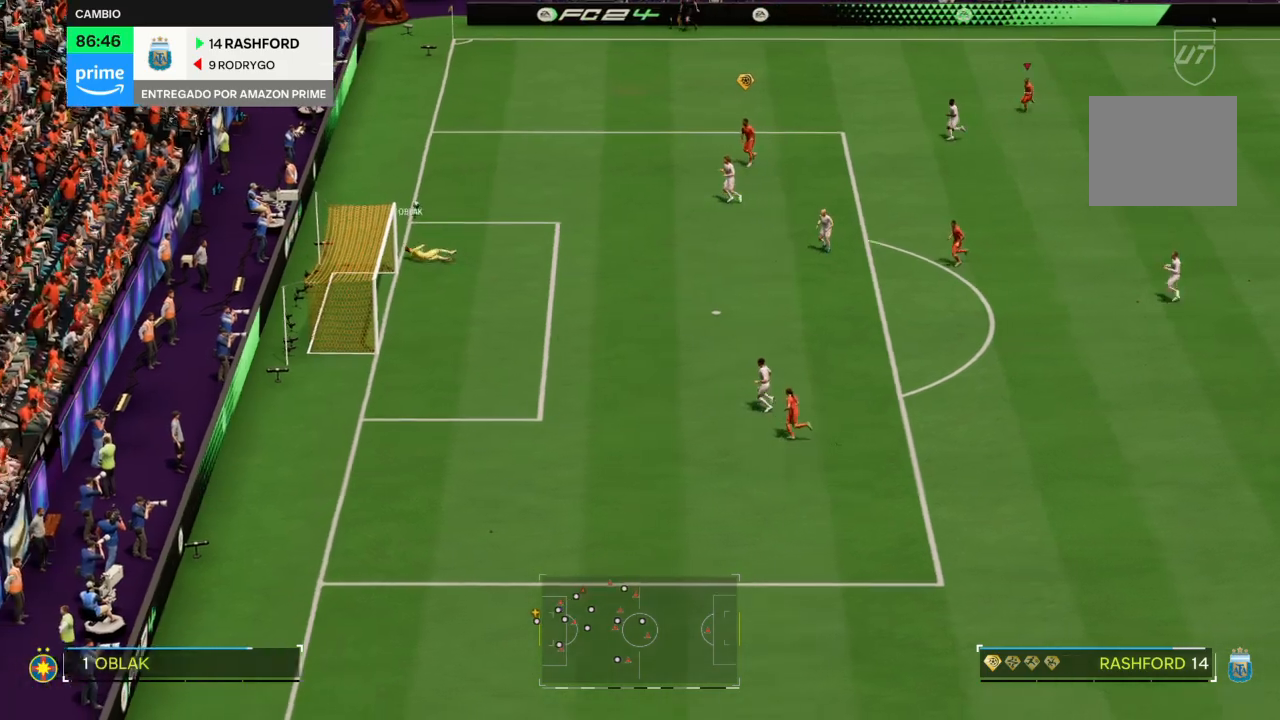
{"buttons": [], "left_stick": "center", "right_stick": "center", "events": [[367, "left_stick", "center"]]}
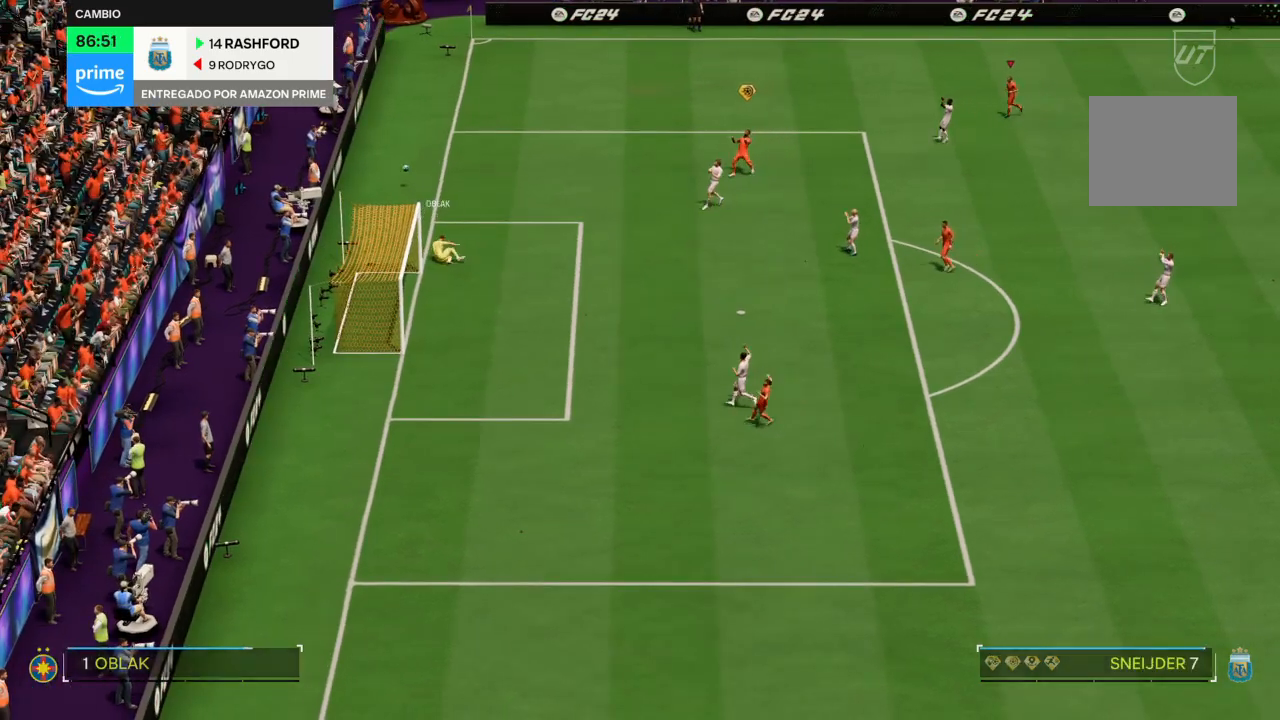
{"buttons": [], "left_stick": "center", "right_stick": "center", "events": []}
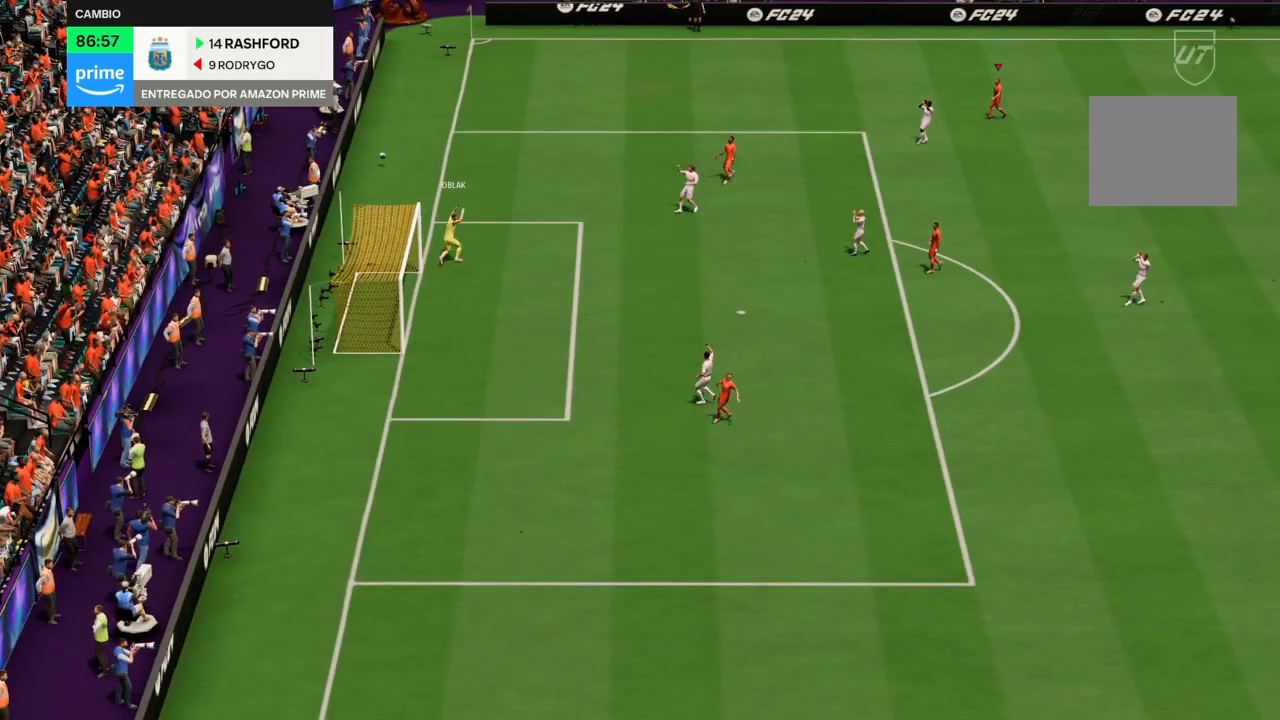
{"buttons": [], "left_stick": "center", "right_stick": "center", "events": []}